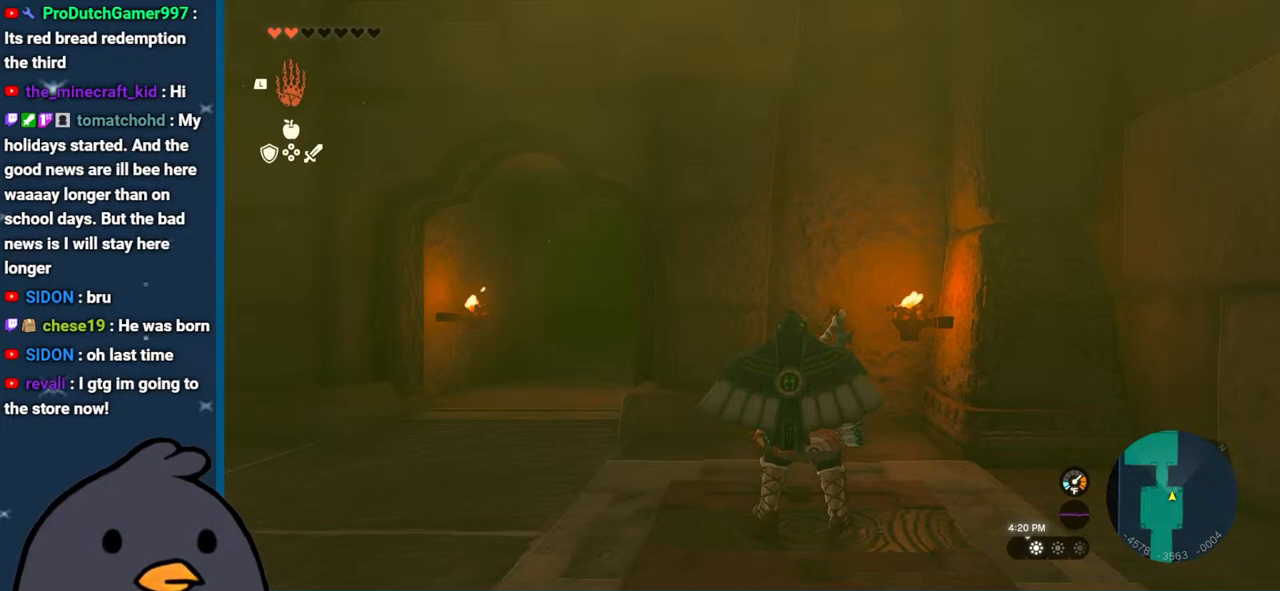
Gameplay with a controller (Nintendo layout); each line is a JSON object with the inputs held at the frame after it. "events" lists button and stick changes between this image and that frame as [ms after this image, input, new state], when the widget could be followed in between. Not read: L3 R3.
{"buttons": [], "left_stick": "center", "right_stick": "left", "events": [[317, "right_stick", "down-right"], [500, "right_stick", "left"]]}
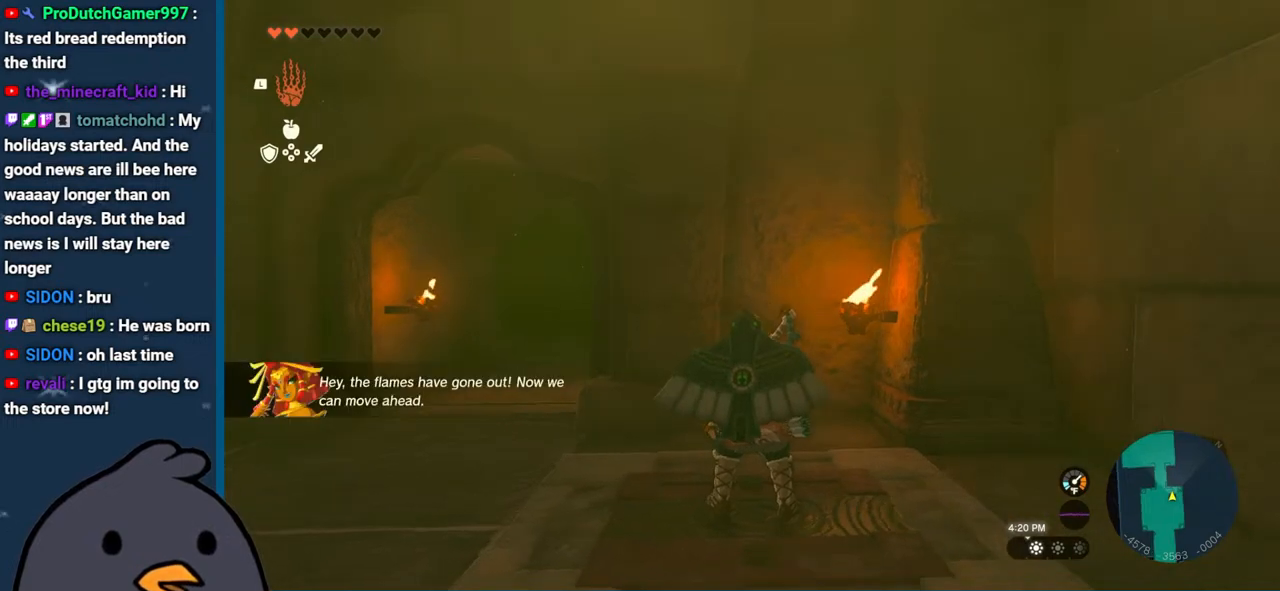
{"buttons": [], "left_stick": "center", "right_stick": "down-left", "events": [[317, "right_stick", "down-left"]]}
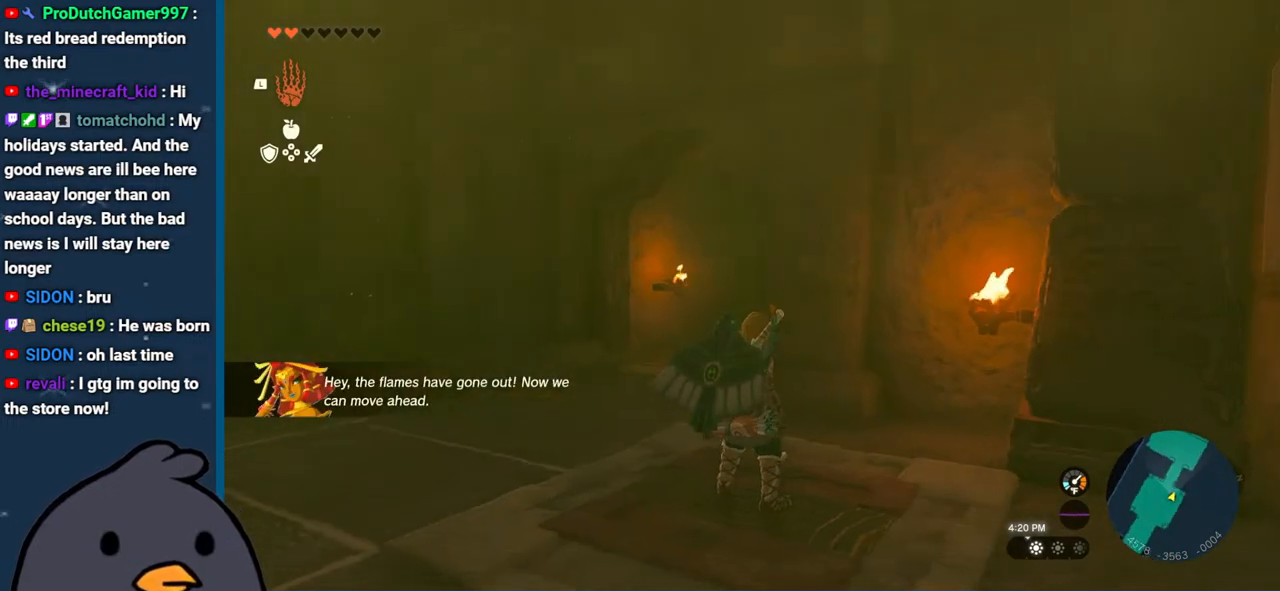
{"buttons": [], "left_stick": "center", "right_stick": "left", "events": [[33, "right_stick", "left"]]}
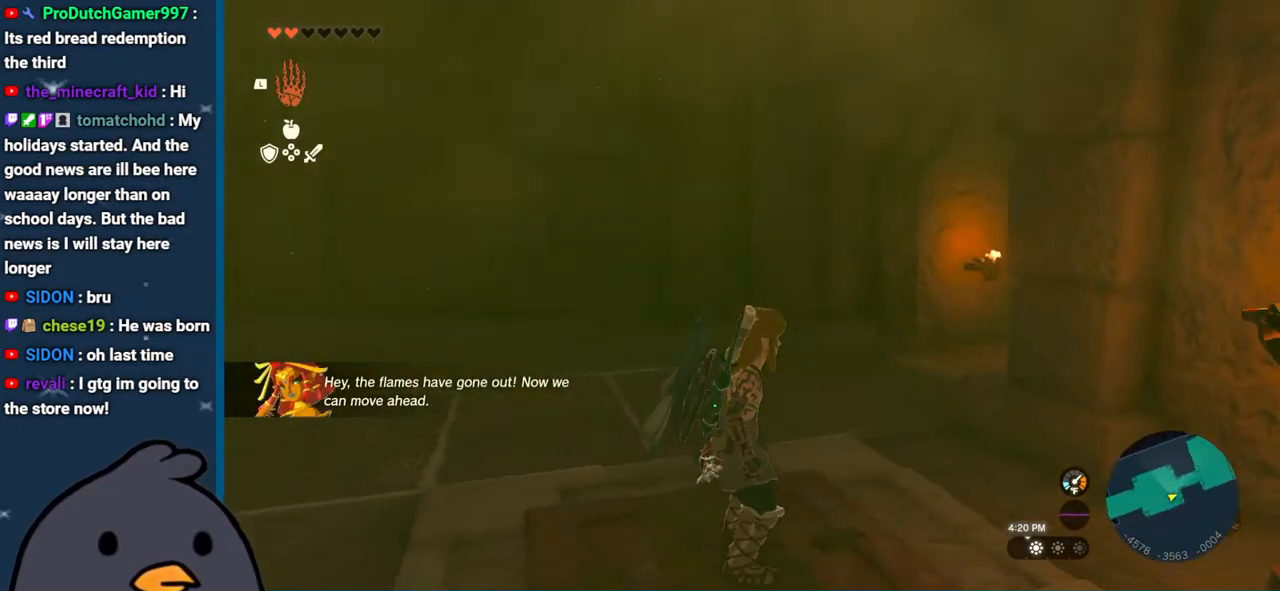
{"buttons": [], "left_stick": "center", "right_stick": "left", "events": [[67, "left_stick", "up-left"], [200, "left_stick", "center"]]}
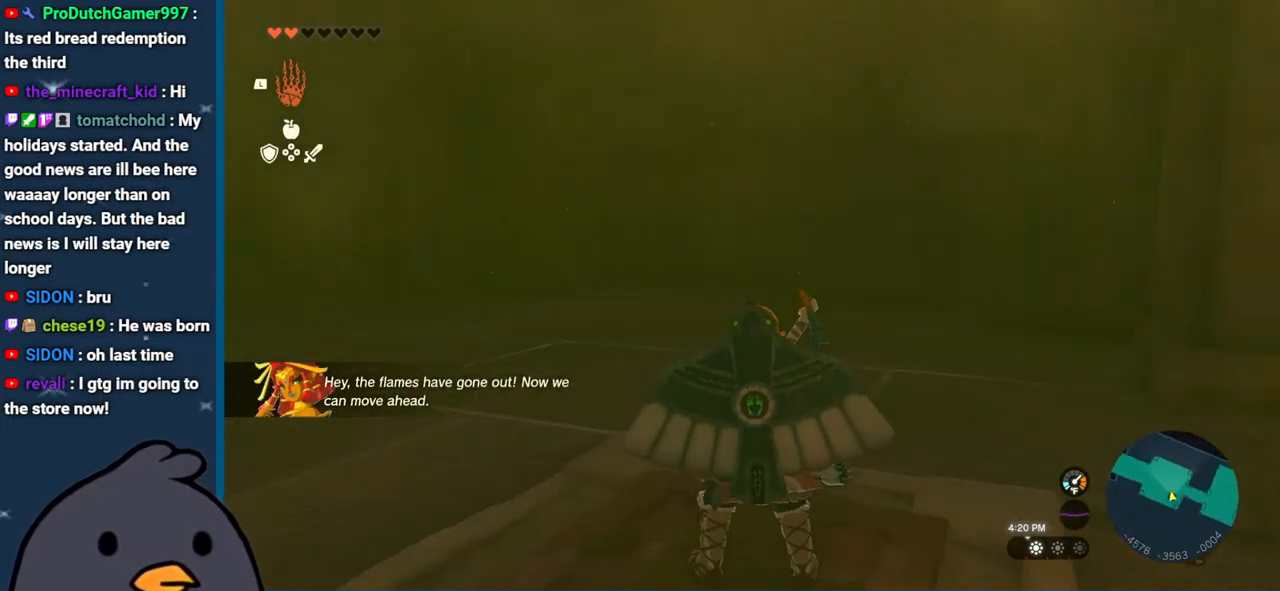
{"buttons": [], "left_stick": "center", "right_stick": "down-left", "events": [[283, "left_stick", "up"], [483, "left_stick", "center"], [483, "right_stick", "down-left"]]}
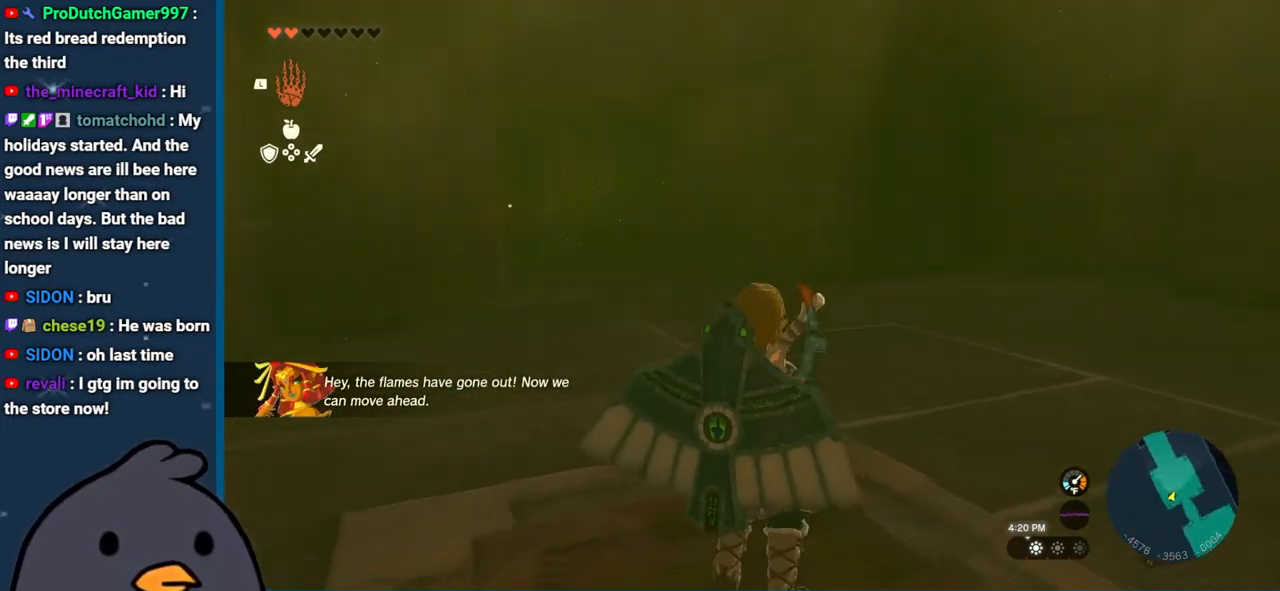
{"buttons": [], "left_stick": "center", "right_stick": "center", "events": [[417, "right_stick", "center"]]}
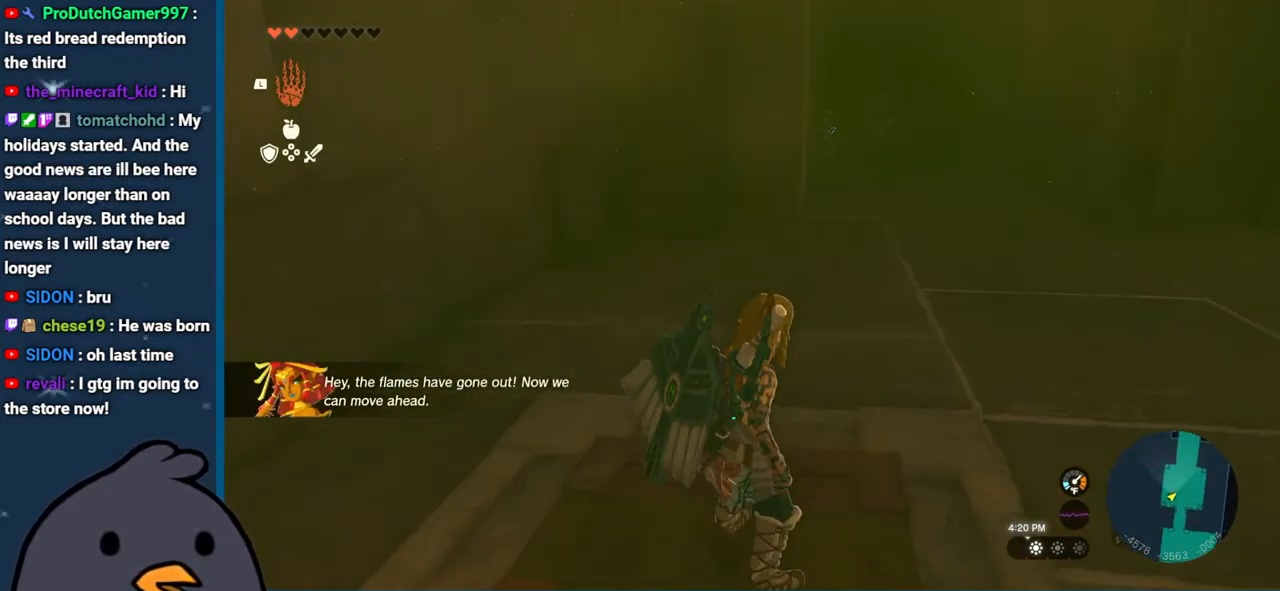
{"buttons": [], "left_stick": "center", "right_stick": "center", "events": [[300, "left_stick", "up"], [467, "left_stick", "center"]]}
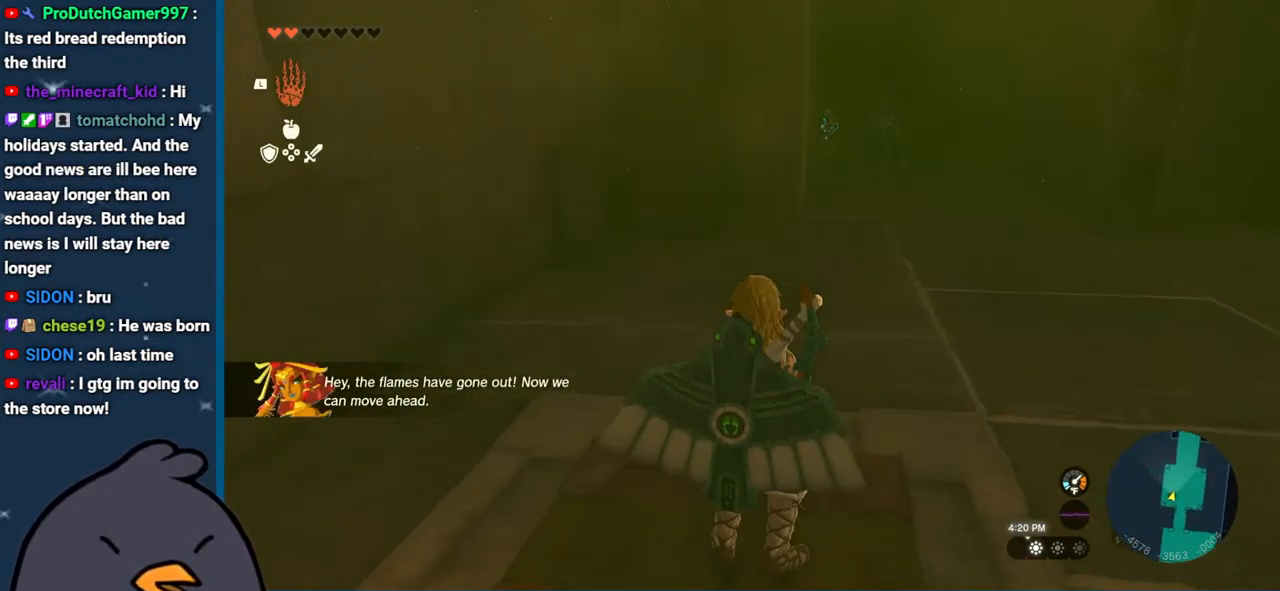
{"buttons": [], "left_stick": "center", "right_stick": "right", "events": [[133, "right_stick", "right"]]}
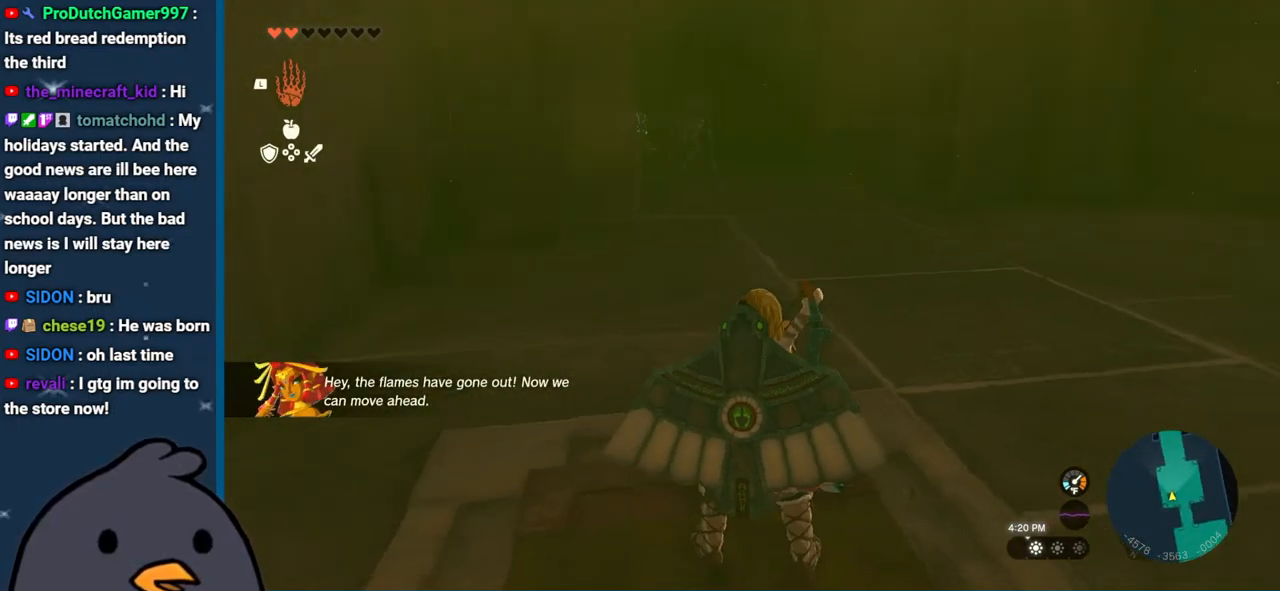
{"buttons": [], "left_stick": "center", "right_stick": "right", "events": []}
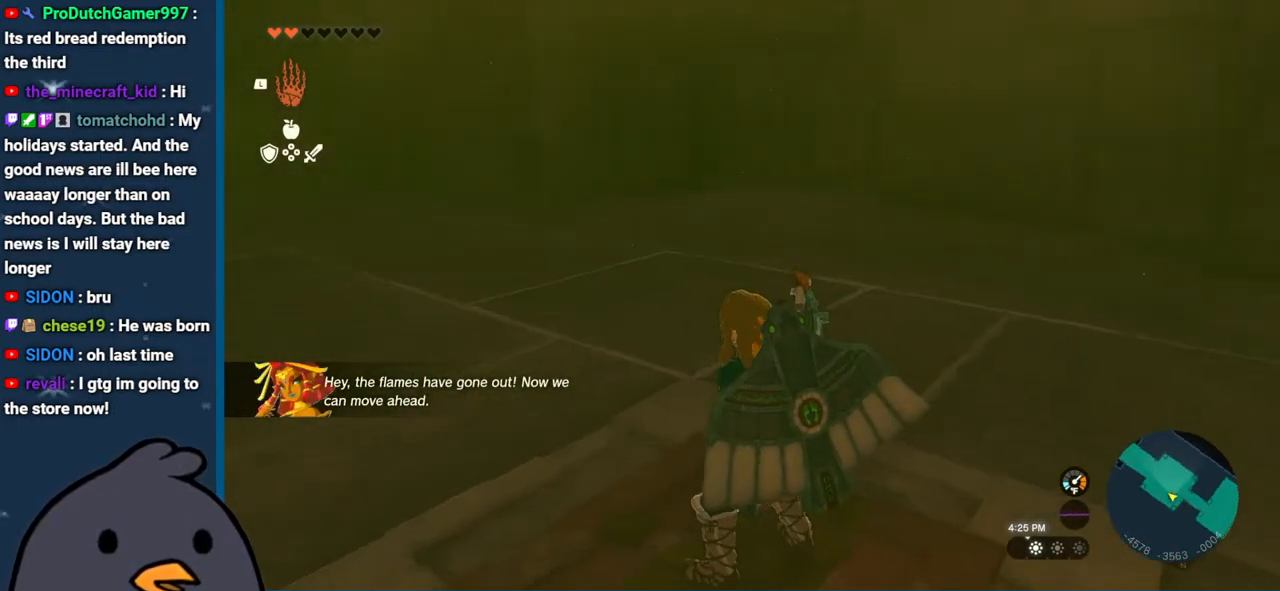
{"buttons": [], "left_stick": "center", "right_stick": "right", "events": []}
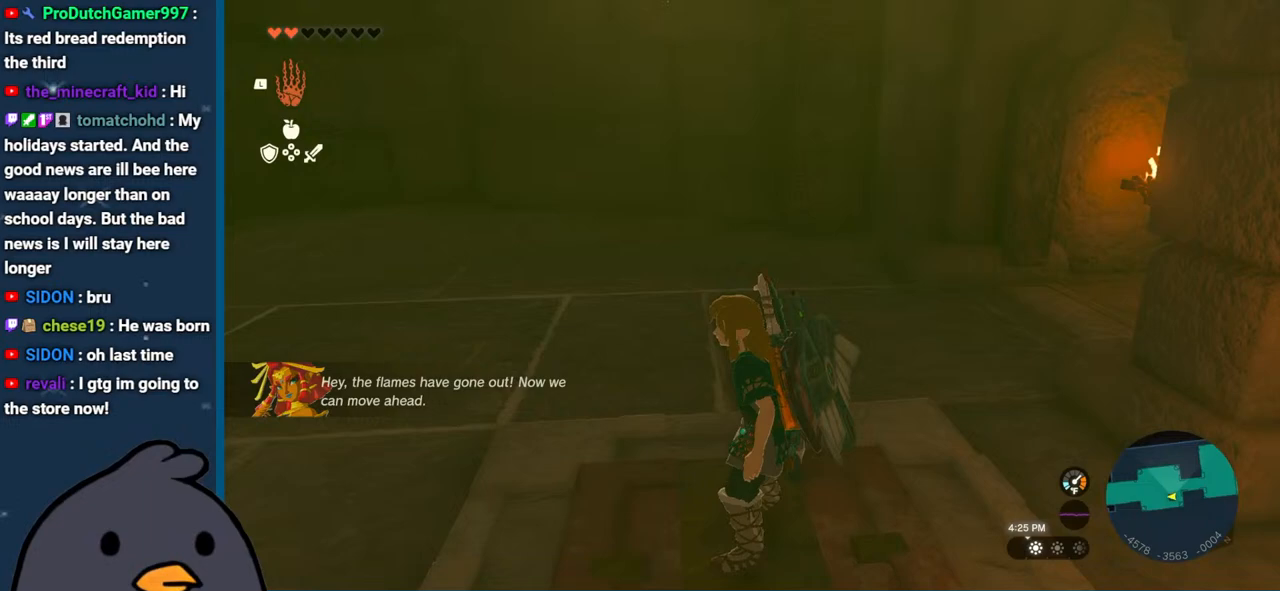
{"buttons": [], "left_stick": "center", "right_stick": "right", "events": []}
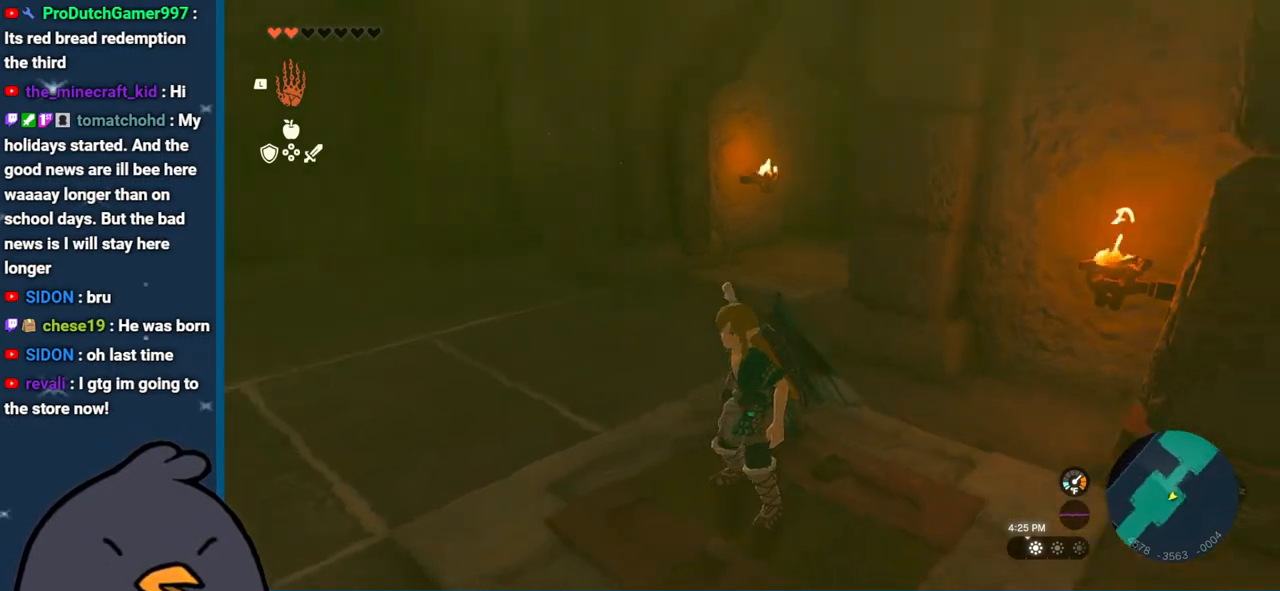
{"buttons": [], "left_stick": "up", "right_stick": "center", "events": [[83, "right_stick", "center"], [450, "left_stick", "up"]]}
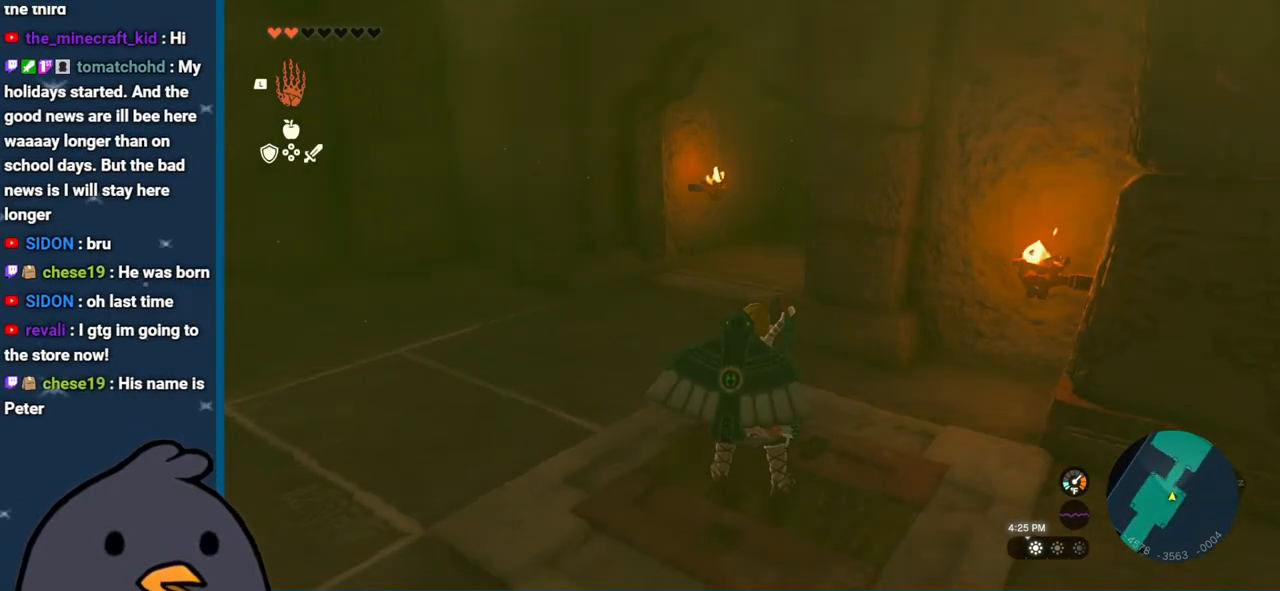
{"buttons": [], "left_stick": "center", "right_stick": "left", "events": [[67, "right_stick", "up"], [233, "left_stick", "center"], [267, "right_stick", "center"], [500, "right_stick", "left"]]}
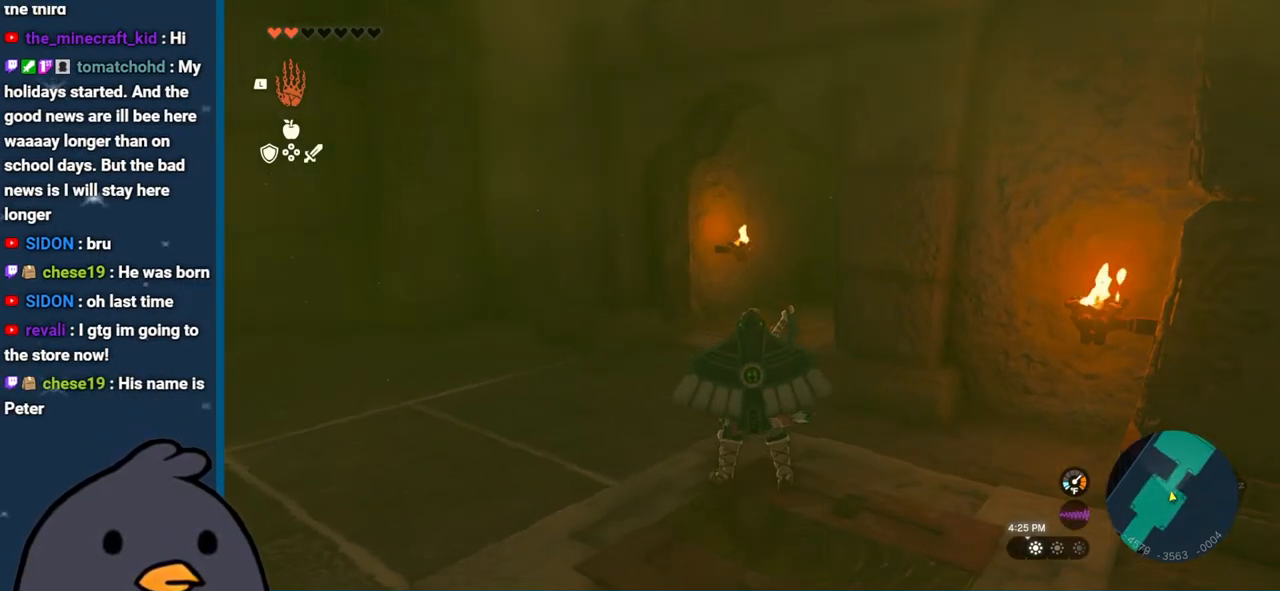
{"buttons": [], "left_stick": "center", "right_stick": "left", "events": [[67, "left_stick", "down"], [500, "left_stick", "center"]]}
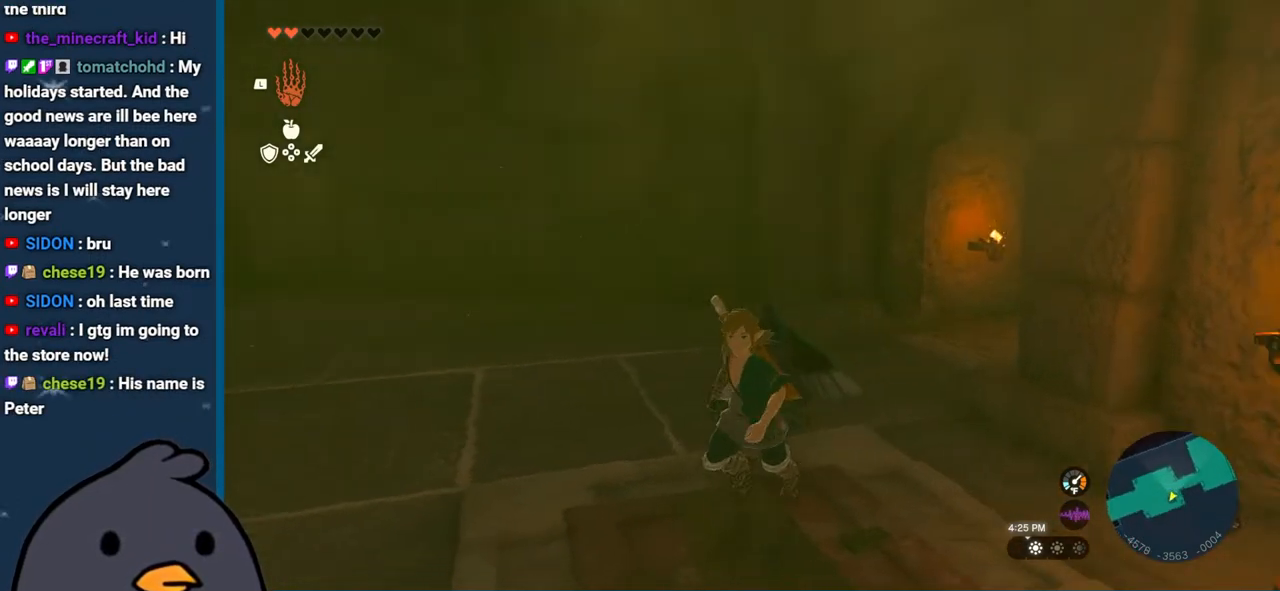
{"buttons": [], "left_stick": "right", "right_stick": "center", "events": [[417, "left_stick", "right"], [450, "right_stick", "center"]]}
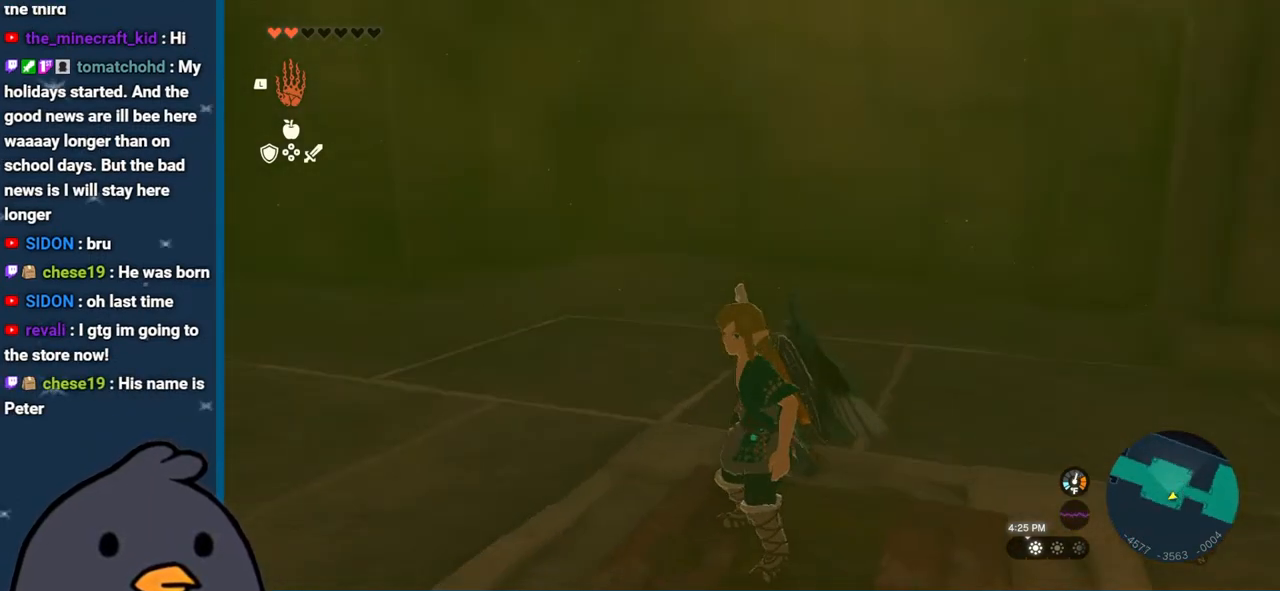
{"buttons": [], "left_stick": "center", "right_stick": "center", "events": [[67, "left_stick", "center"]]}
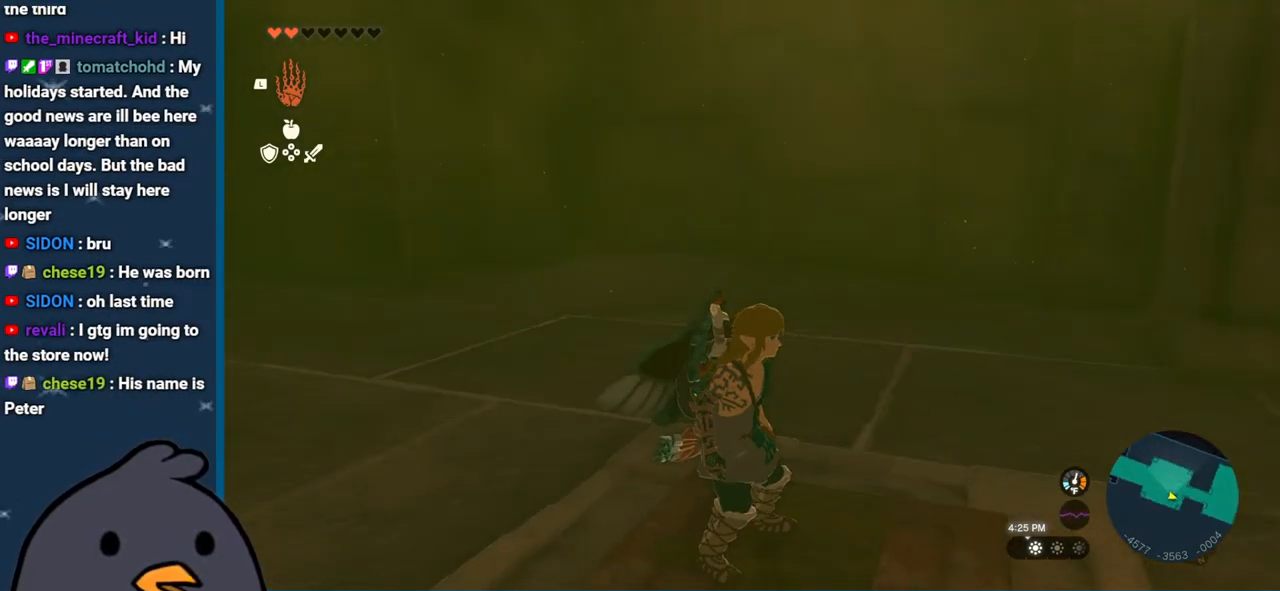
{"buttons": [], "left_stick": "center", "right_stick": "center", "events": []}
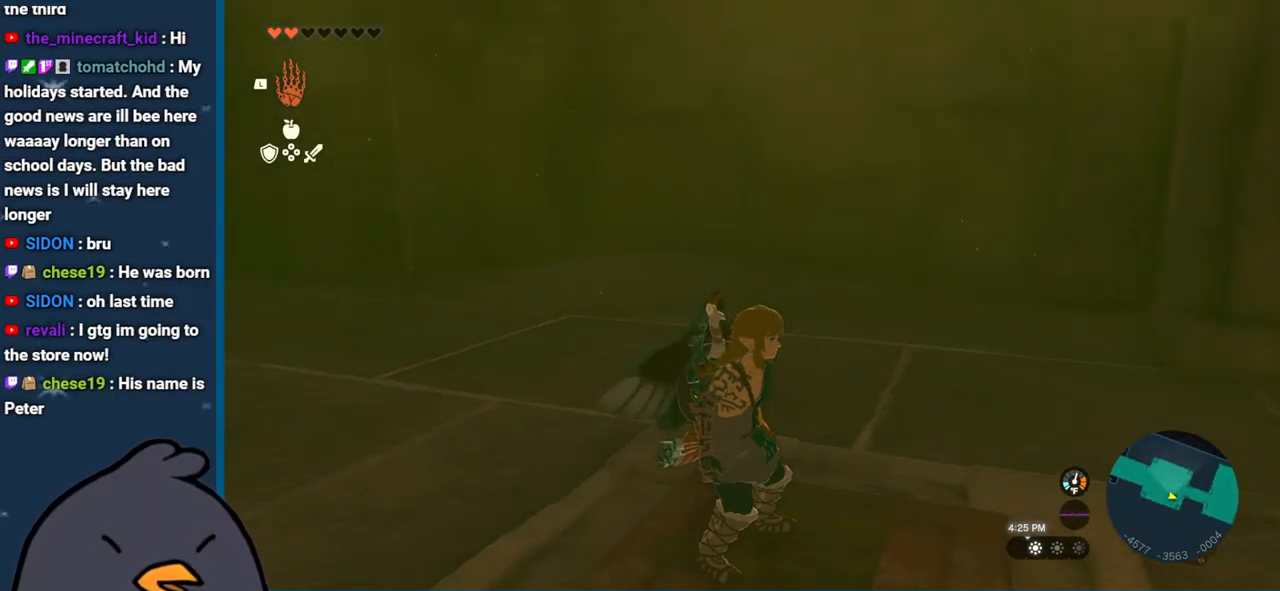
{"buttons": [], "left_stick": "center", "right_stick": "center", "events": []}
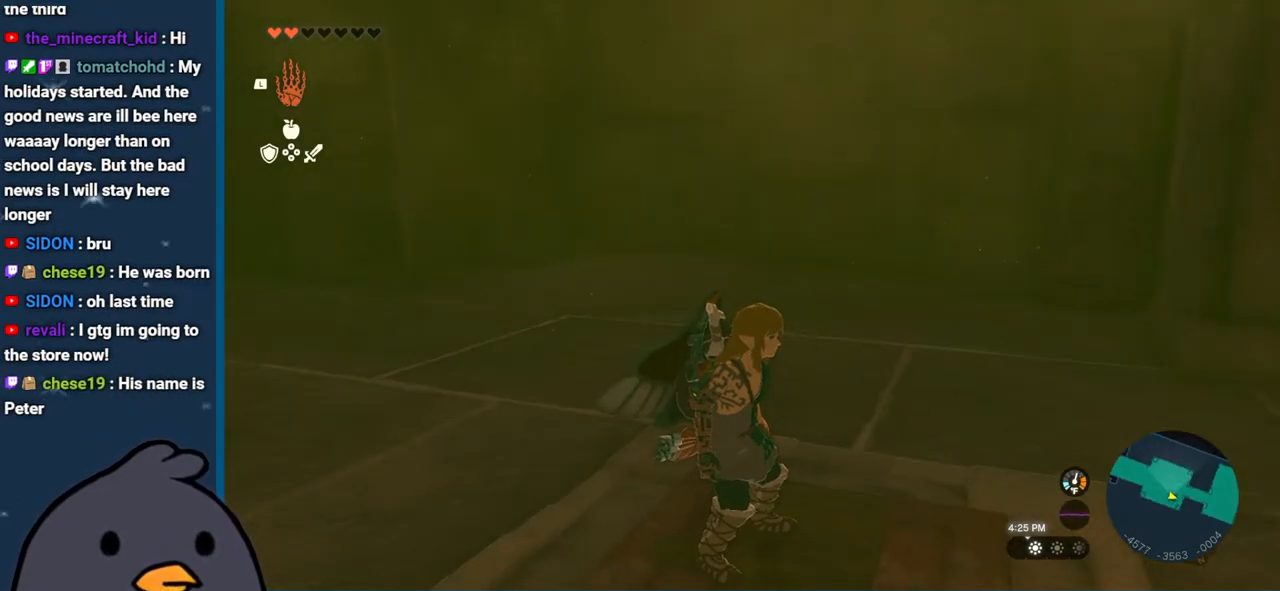
{"buttons": [], "left_stick": "center", "right_stick": "center", "events": []}
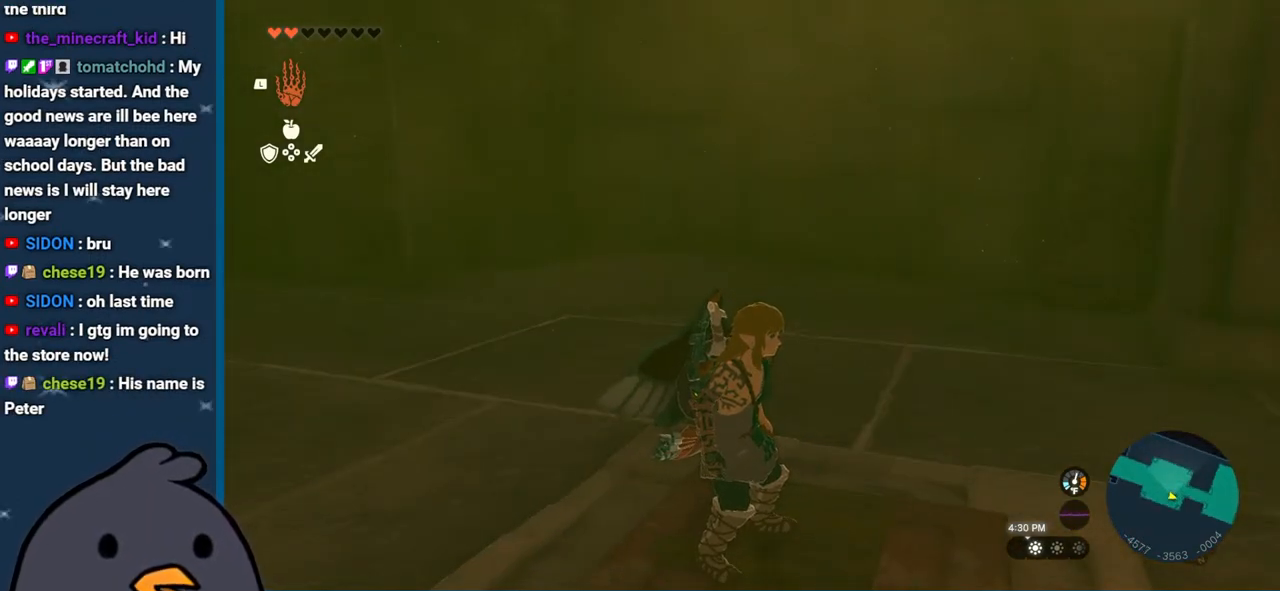
{"buttons": [], "left_stick": "center", "right_stick": "center", "events": []}
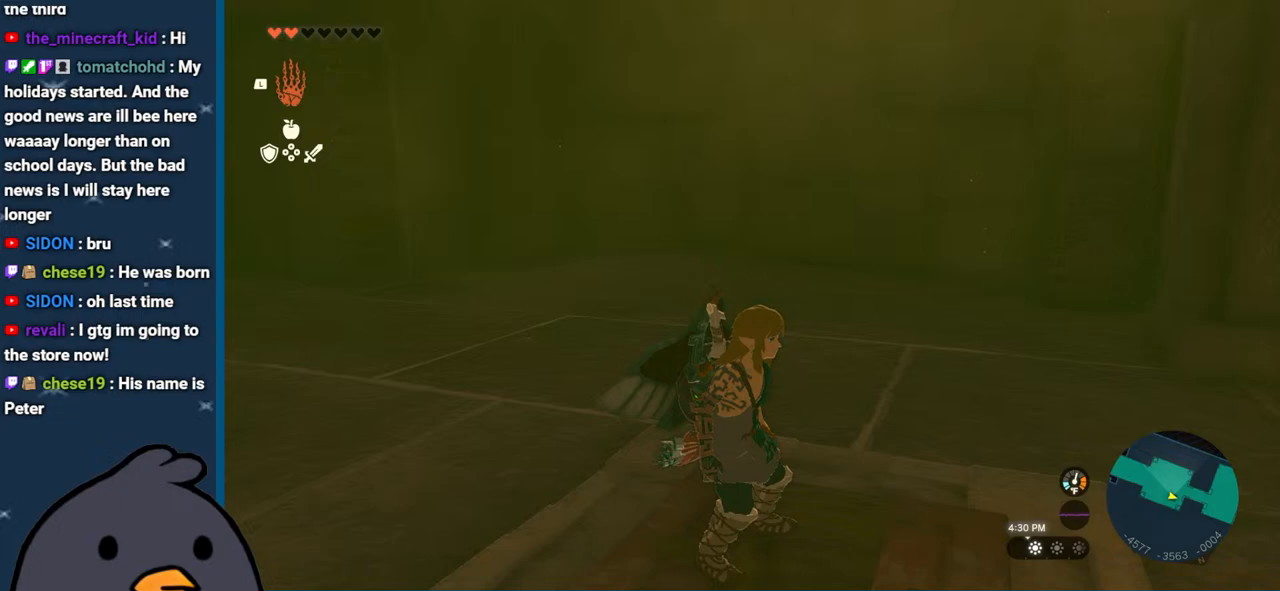
{"buttons": [], "left_stick": "center", "right_stick": "center", "events": []}
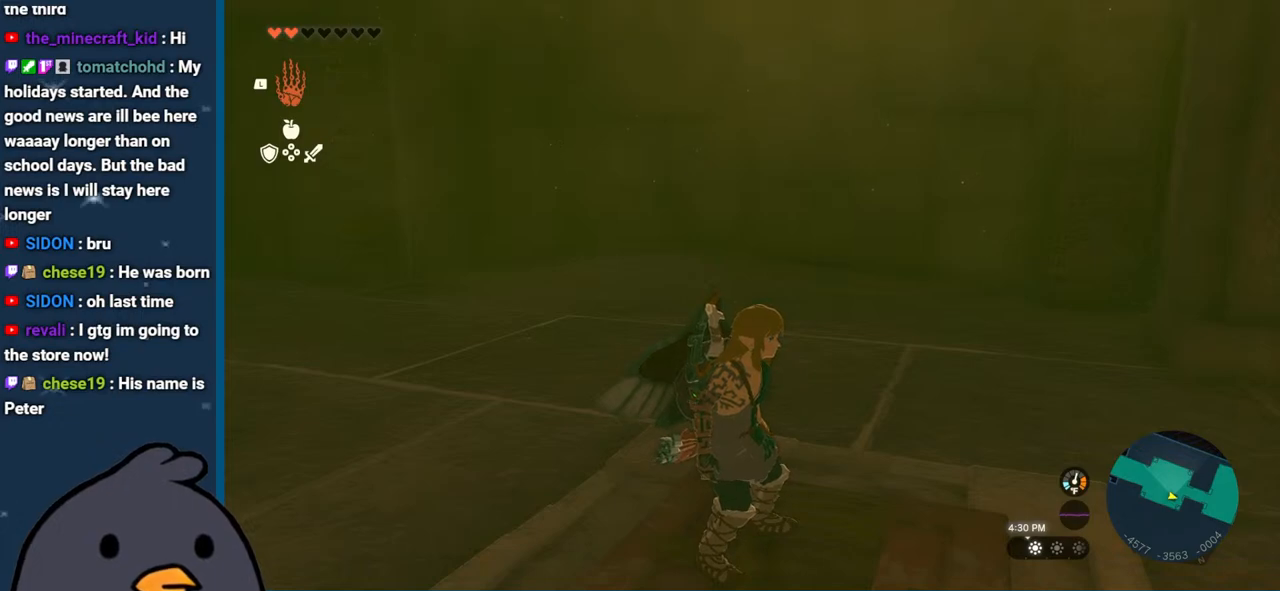
{"buttons": [], "left_stick": "center", "right_stick": "center", "events": []}
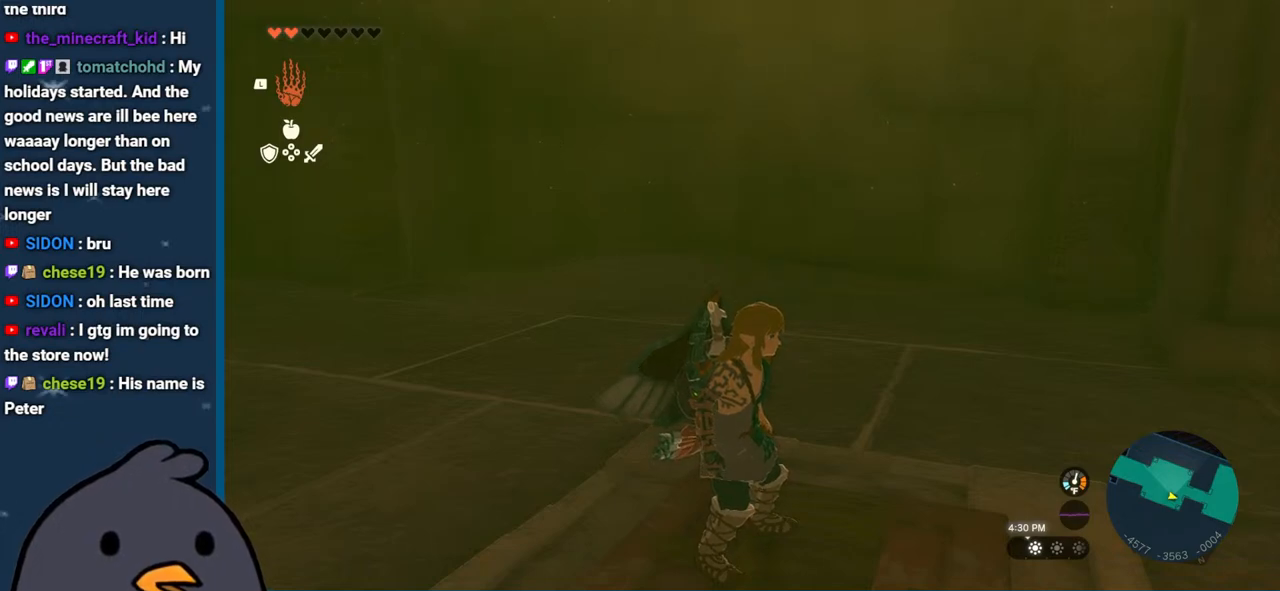
{"buttons": [], "left_stick": "center", "right_stick": "center", "events": []}
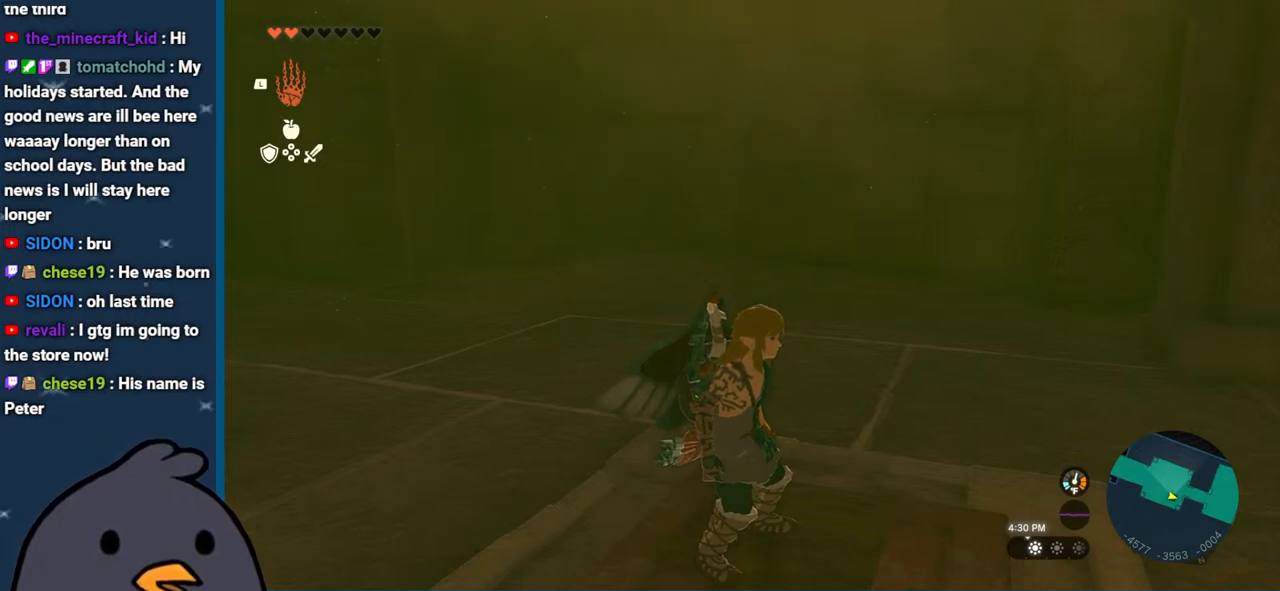
{"buttons": [], "left_stick": "center", "right_stick": "center", "events": []}
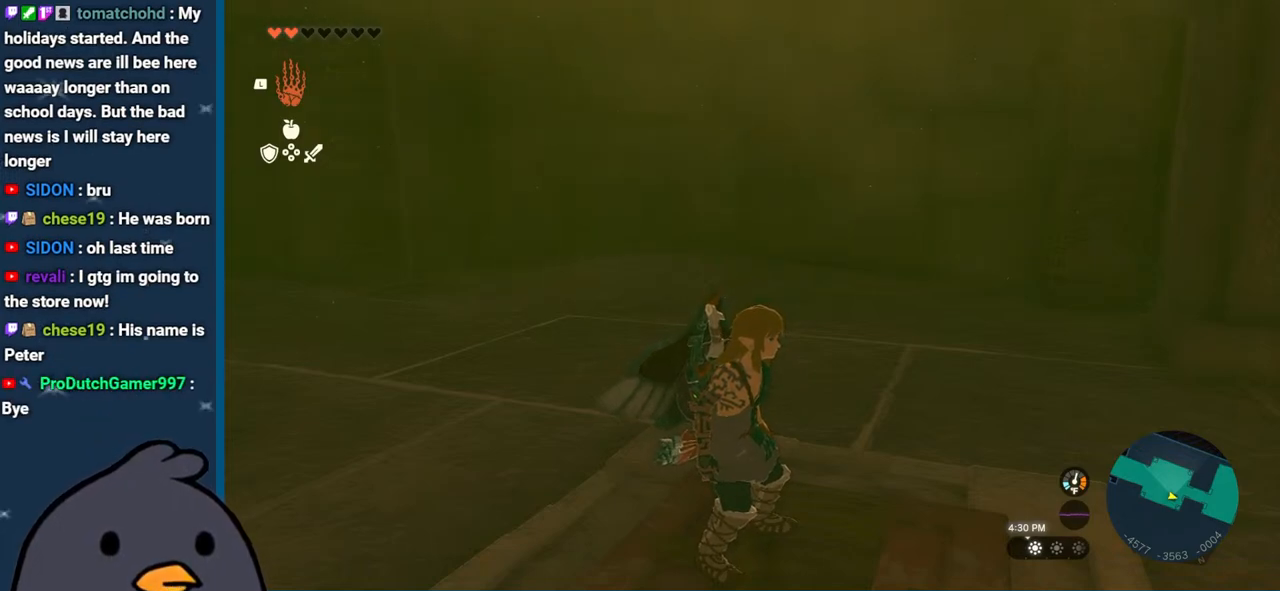
{"buttons": [], "left_stick": "center", "right_stick": "center", "events": []}
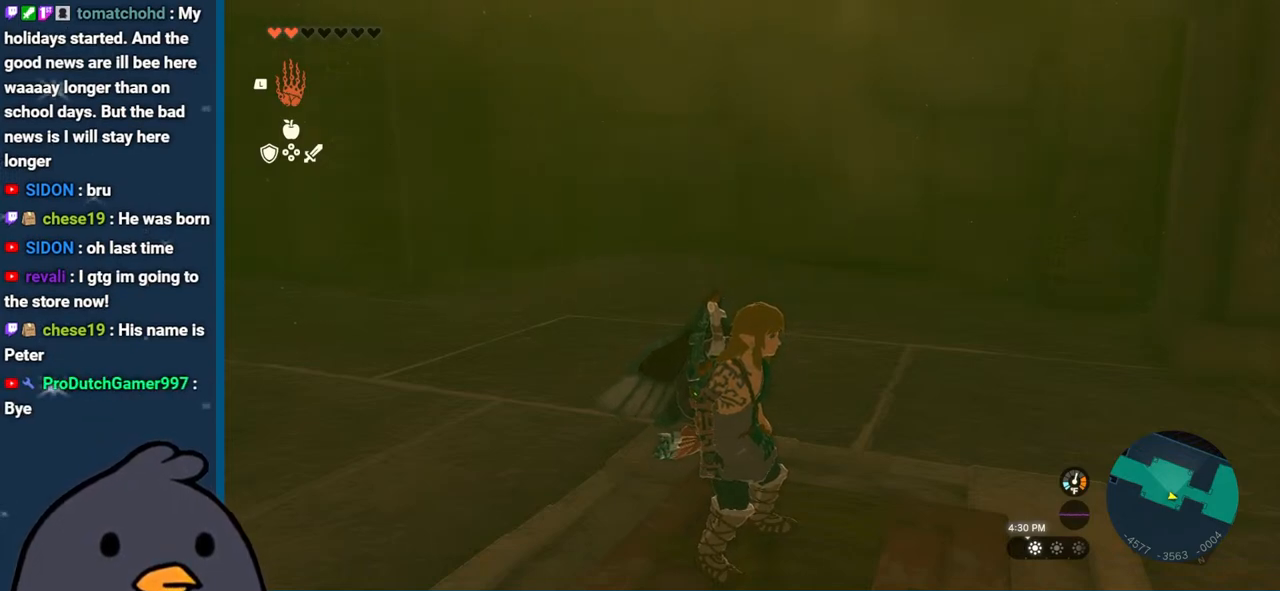
{"buttons": [], "left_stick": "center", "right_stick": "center", "events": []}
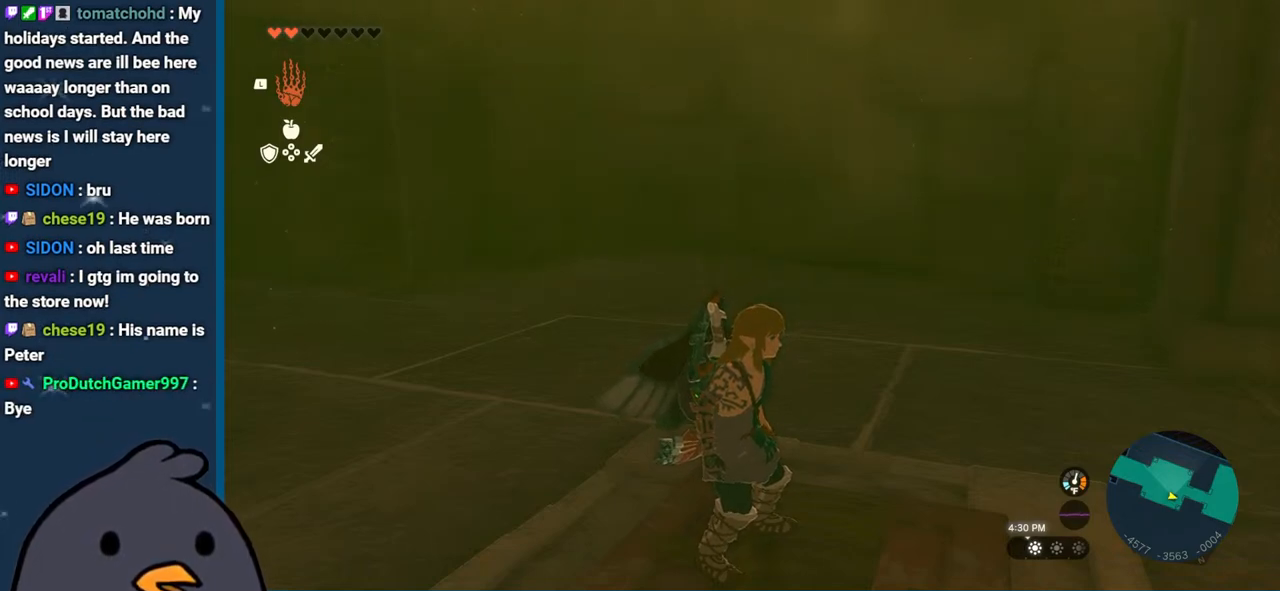
{"buttons": [], "left_stick": "center", "right_stick": "left", "events": [[417, "right_stick", "left"]]}
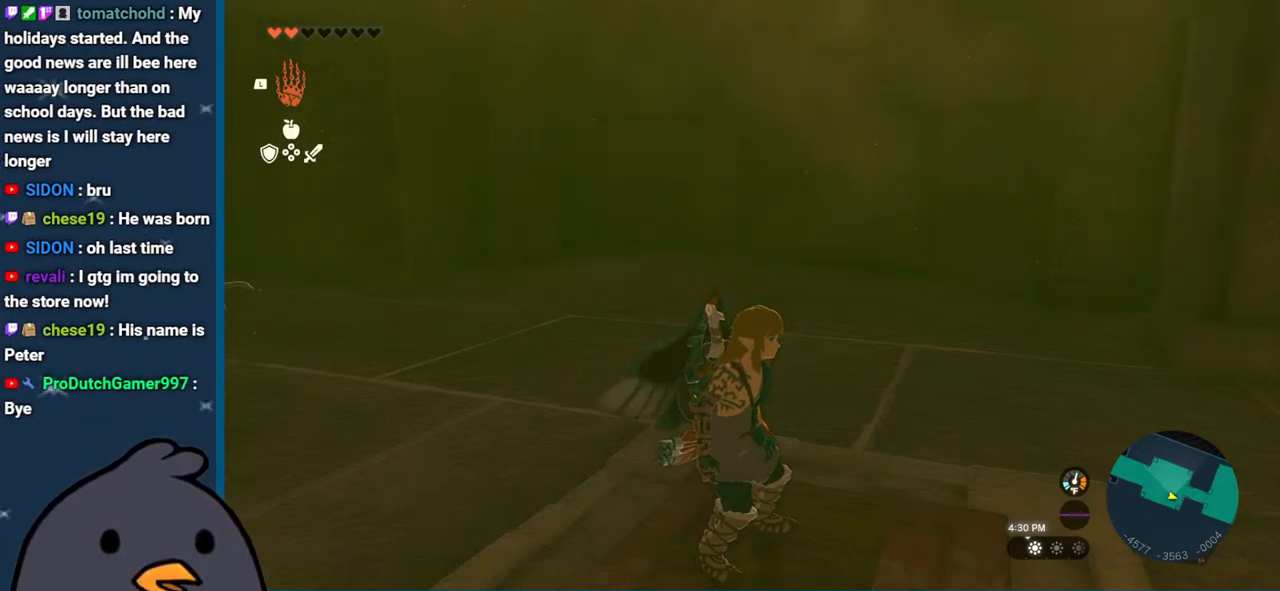
{"buttons": [], "left_stick": "center", "right_stick": "center", "events": [[483, "right_stick", "center"]]}
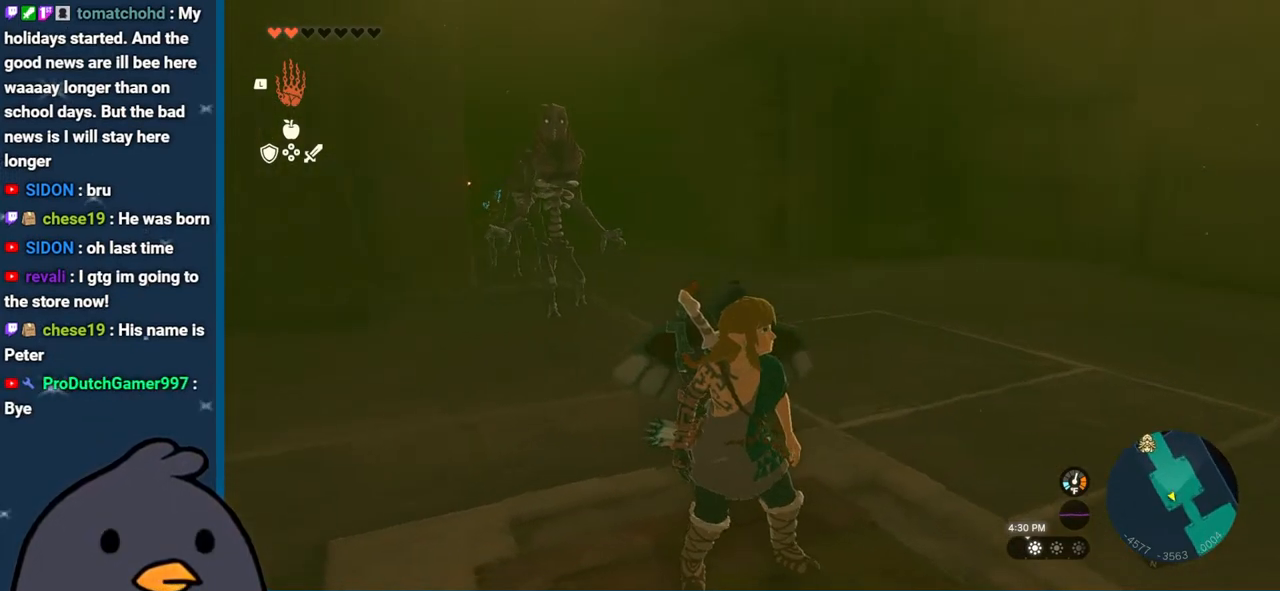
{"buttons": [], "left_stick": "up", "right_stick": "center", "events": [[500, "left_stick", "up"]]}
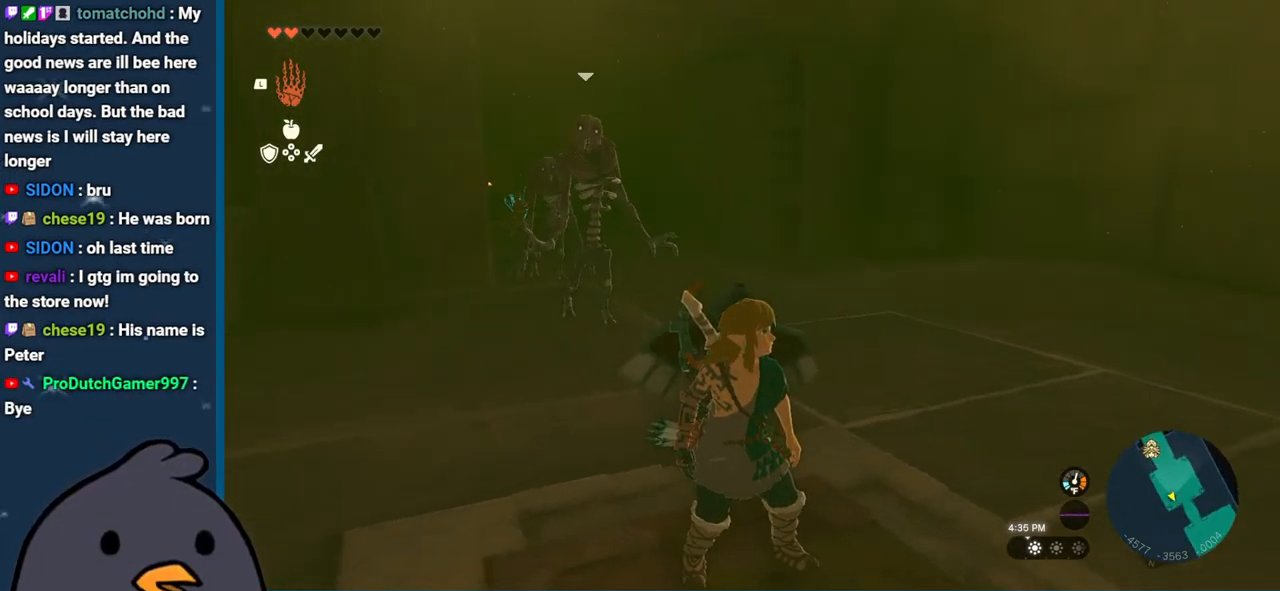
{"buttons": [], "left_stick": "up-right", "right_stick": "right", "events": [[383, "right_stick", "right"], [417, "left_stick", "up-right"]]}